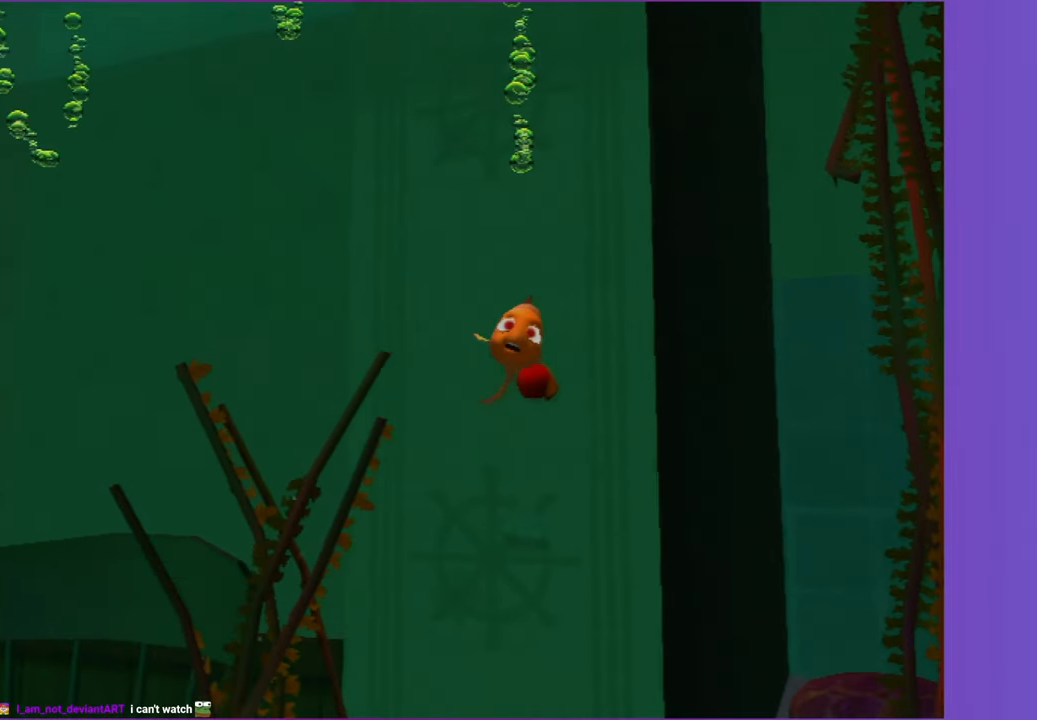
Gameplay with a controller (Xbox layout); each line is a JSON object with the inputs held at the frame after it (dt_ms = milliseconds from this image to that frame). "button_events" lists button changes between this image and that frame as [ms after this image, input, new state], when the widget could be followed in between (sticks are given only as held states). Not read: L3 R3.
{"dt_ms": 500, "buttons": ["X"], "left_stick": "down-left", "right_stick": "center", "button_events": []}
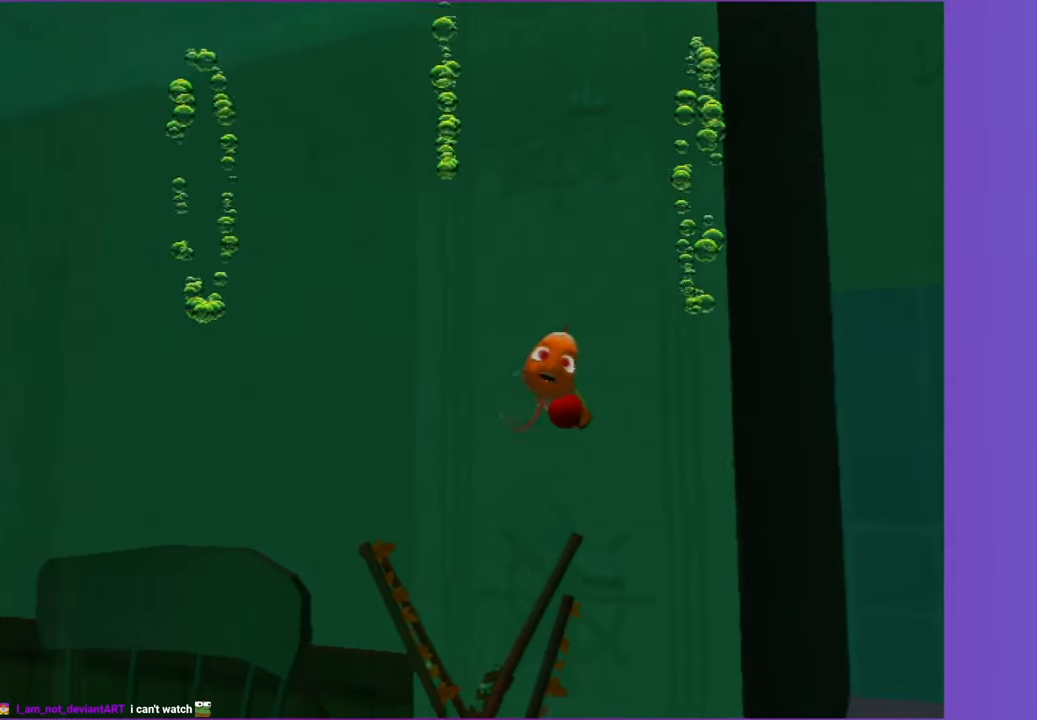
{"dt_ms": 500, "buttons": ["X"], "left_stick": "down", "right_stick": "center", "button_events": []}
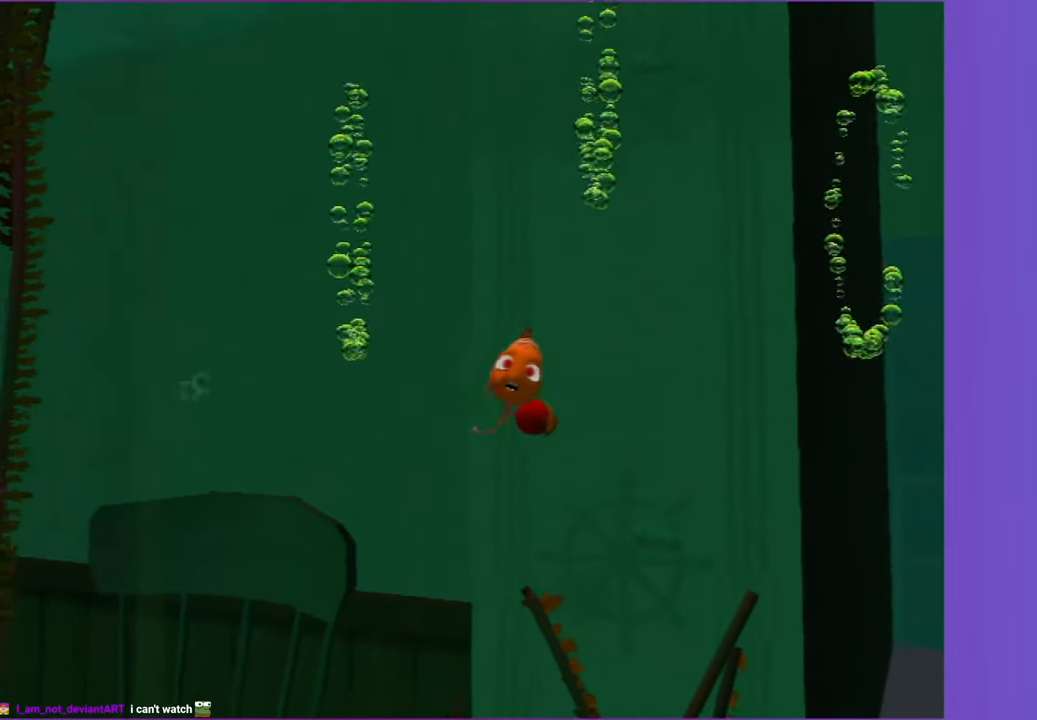
{"dt_ms": 500, "buttons": ["X"], "left_stick": "down", "right_stick": "center", "button_events": []}
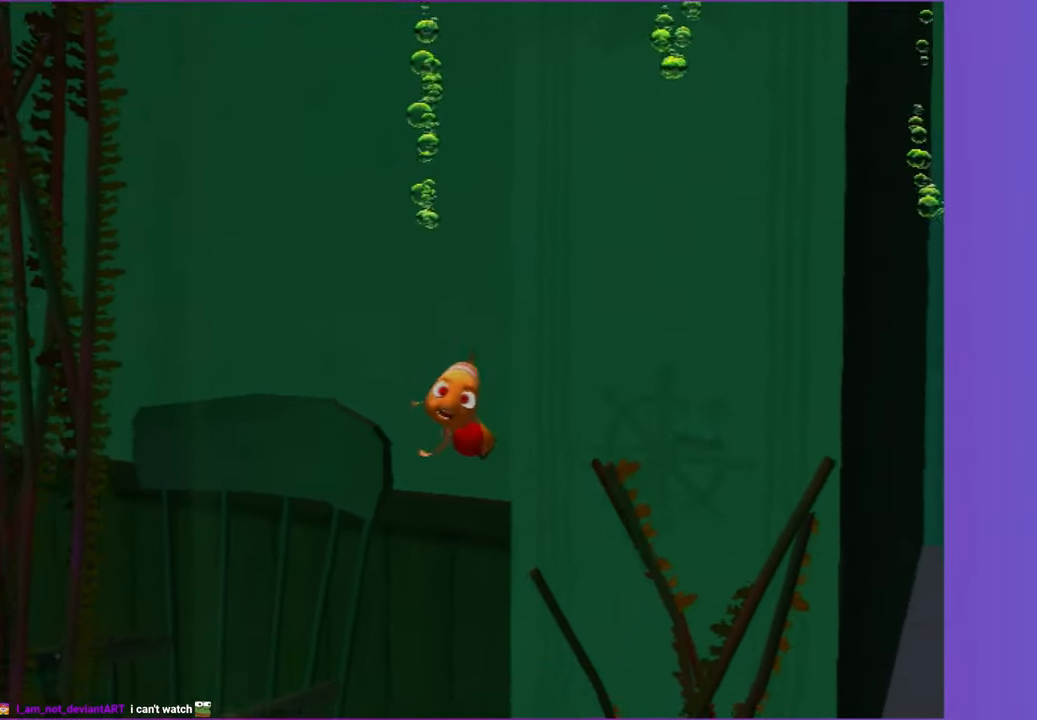
{"dt_ms": 500, "buttons": ["X"], "left_stick": "down-left", "right_stick": "center", "button_events": []}
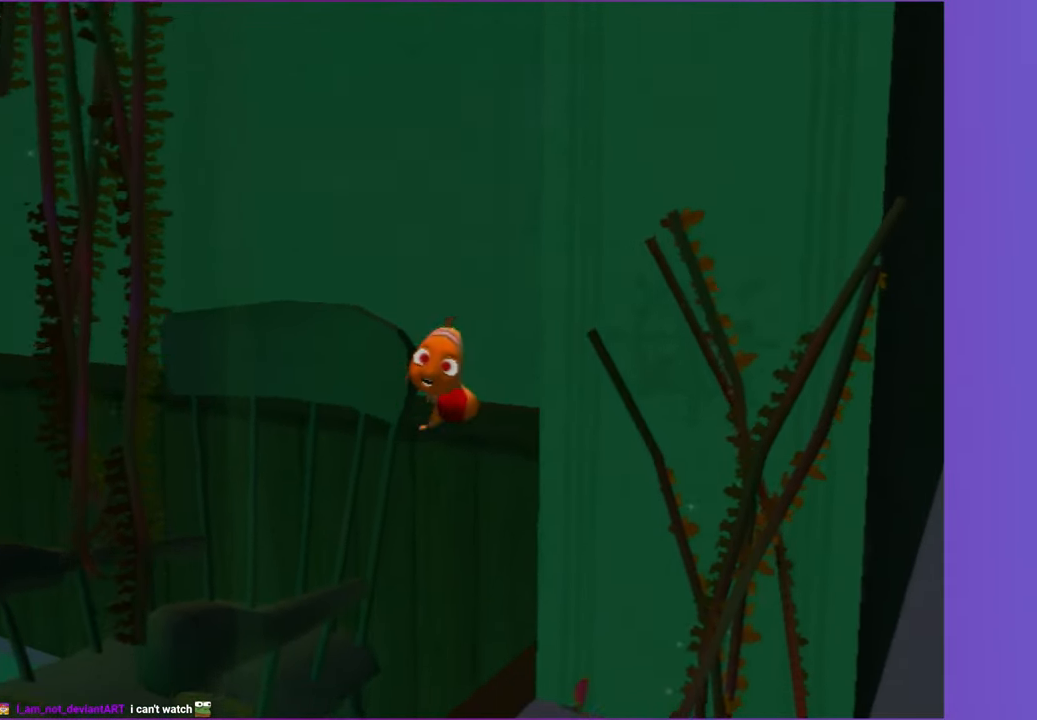
{"dt_ms": 500, "buttons": ["X"], "left_stick": "left", "right_stick": "center", "button_events": []}
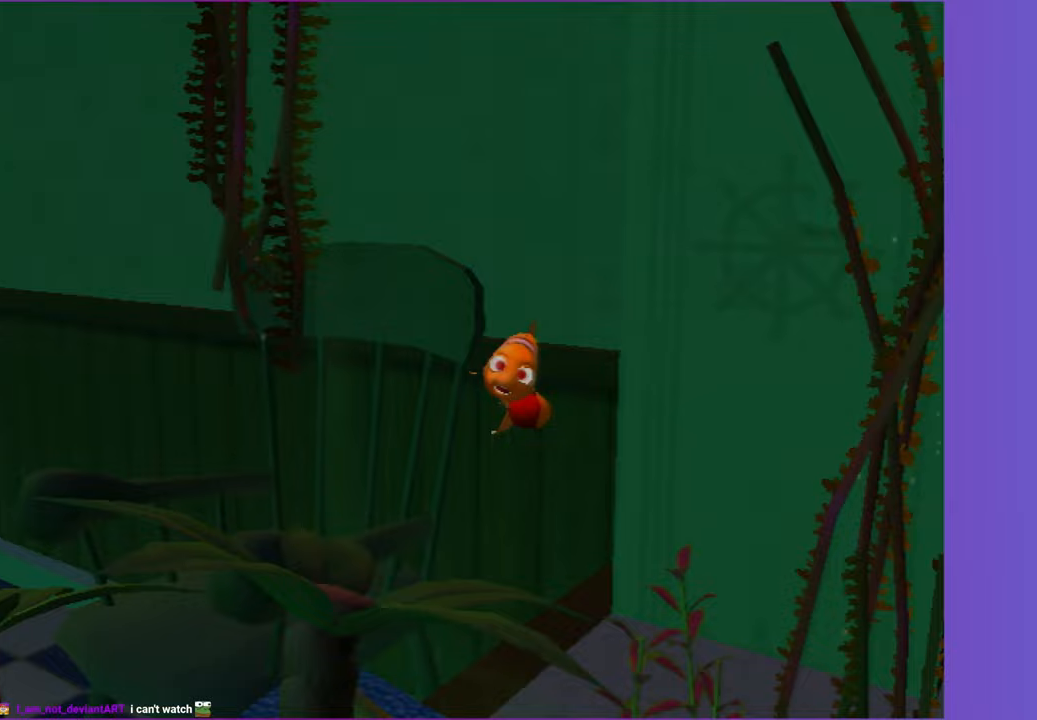
{"dt_ms": 500, "buttons": ["X"], "left_stick": "up-left", "right_stick": "center", "button_events": []}
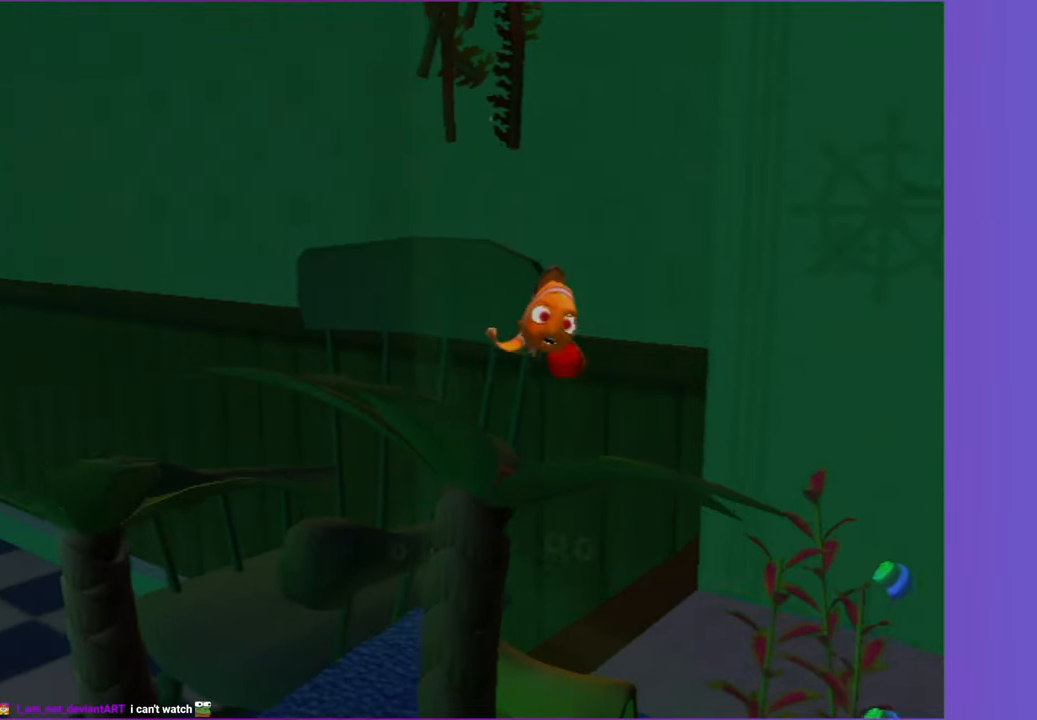
{"dt_ms": 500, "buttons": ["X"], "left_stick": "up-left", "right_stick": "center", "button_events": []}
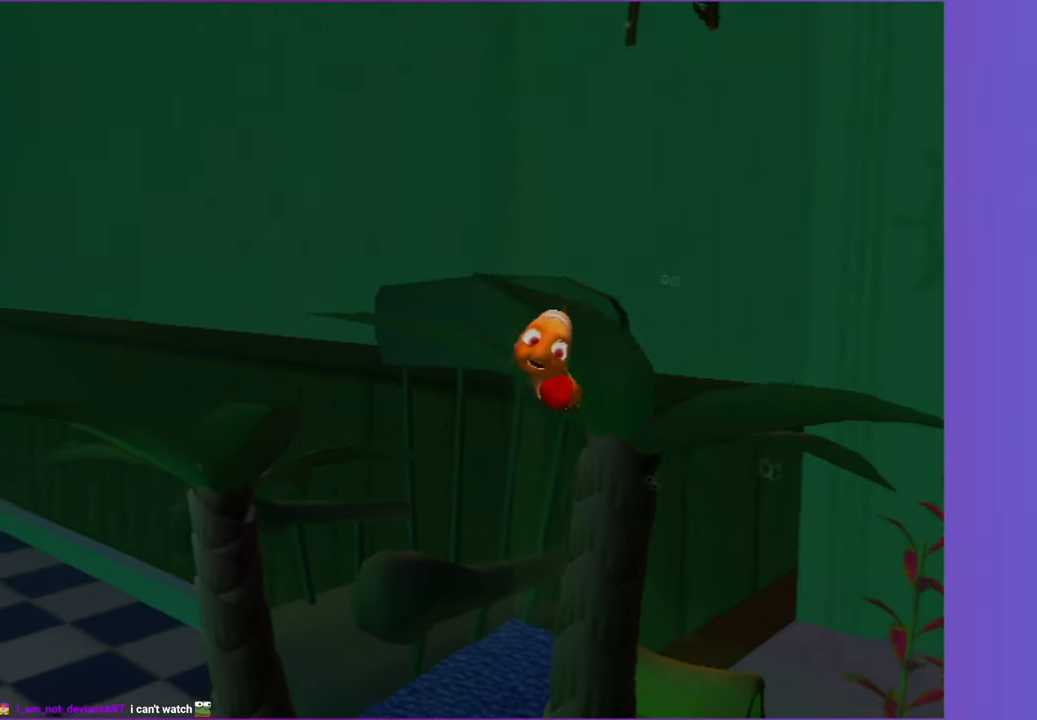
{"dt_ms": 500, "buttons": ["X"], "left_stick": "down-left", "right_stick": "center", "button_events": []}
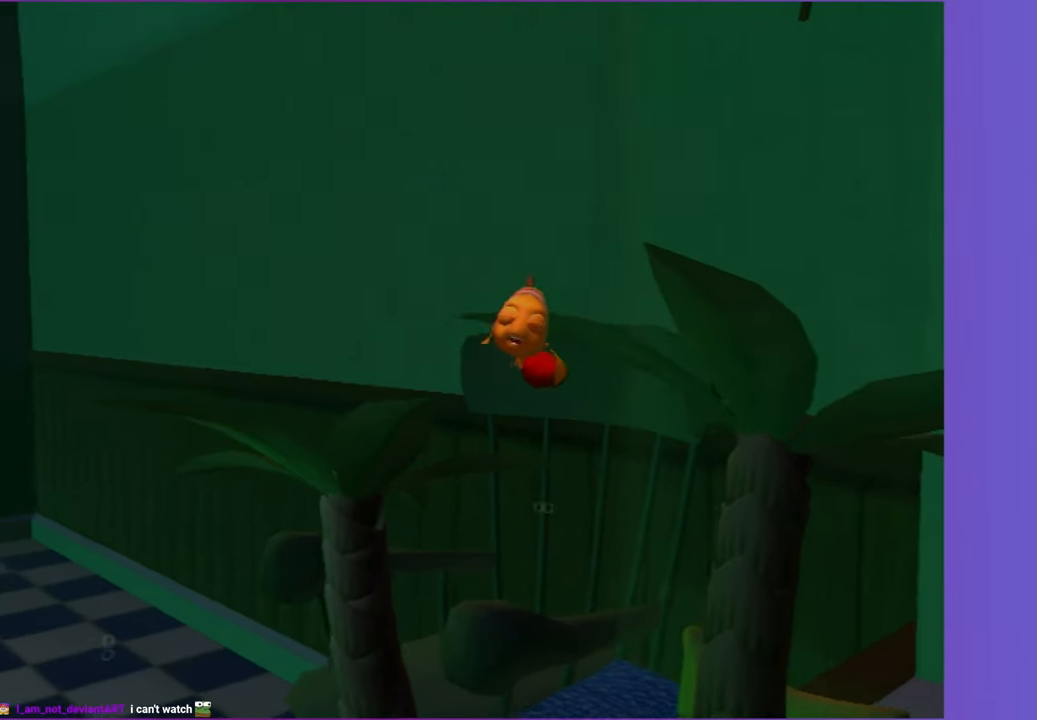
{"dt_ms": 500, "buttons": ["X"], "left_stick": "up-left", "right_stick": "center", "button_events": []}
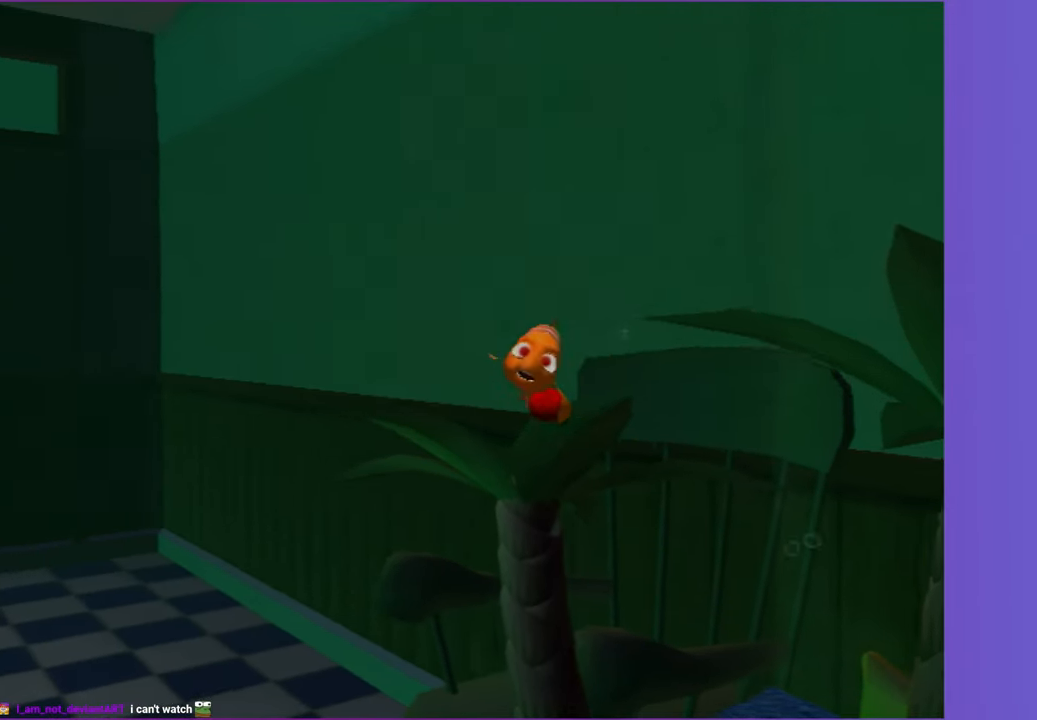
{"dt_ms": 500, "buttons": ["X"], "left_stick": "up-left", "right_stick": "center", "button_events": []}
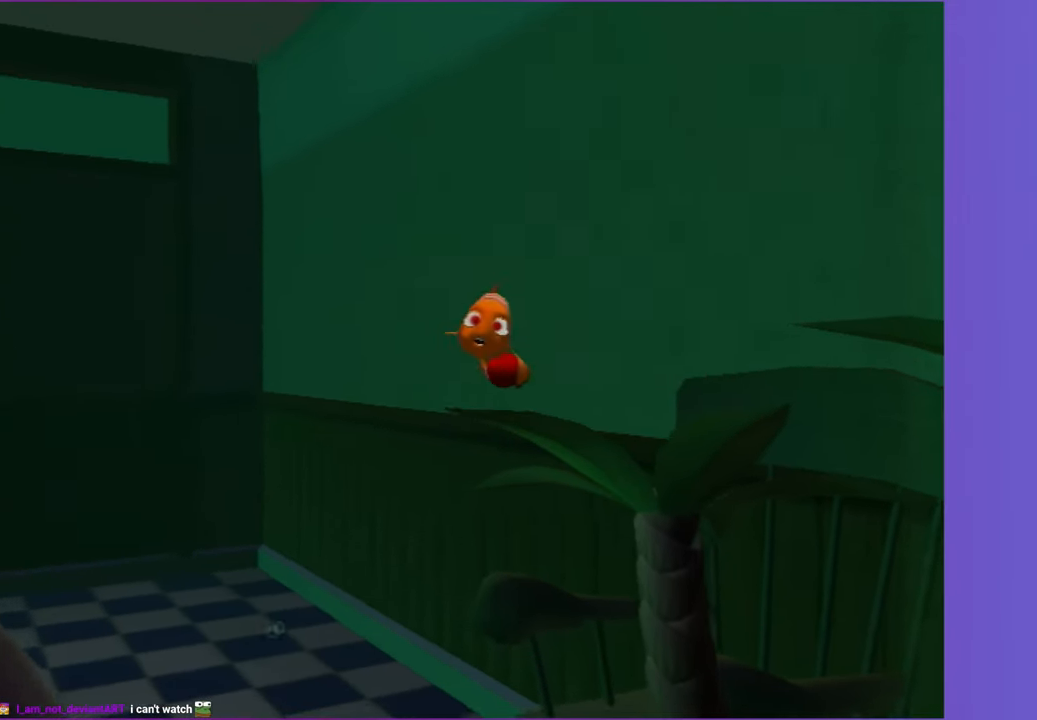
{"dt_ms": 500, "buttons": ["X"], "left_stick": "up", "right_stick": "center", "button_events": []}
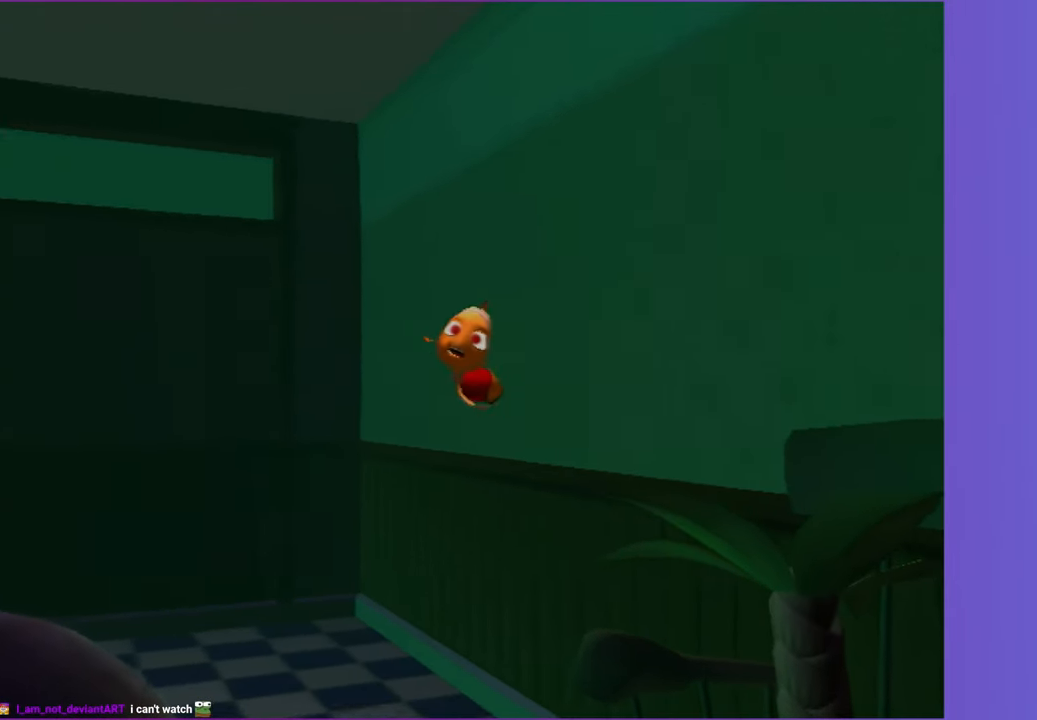
{"dt_ms": 500, "buttons": ["X"], "left_stick": "up", "right_stick": "center", "button_events": []}
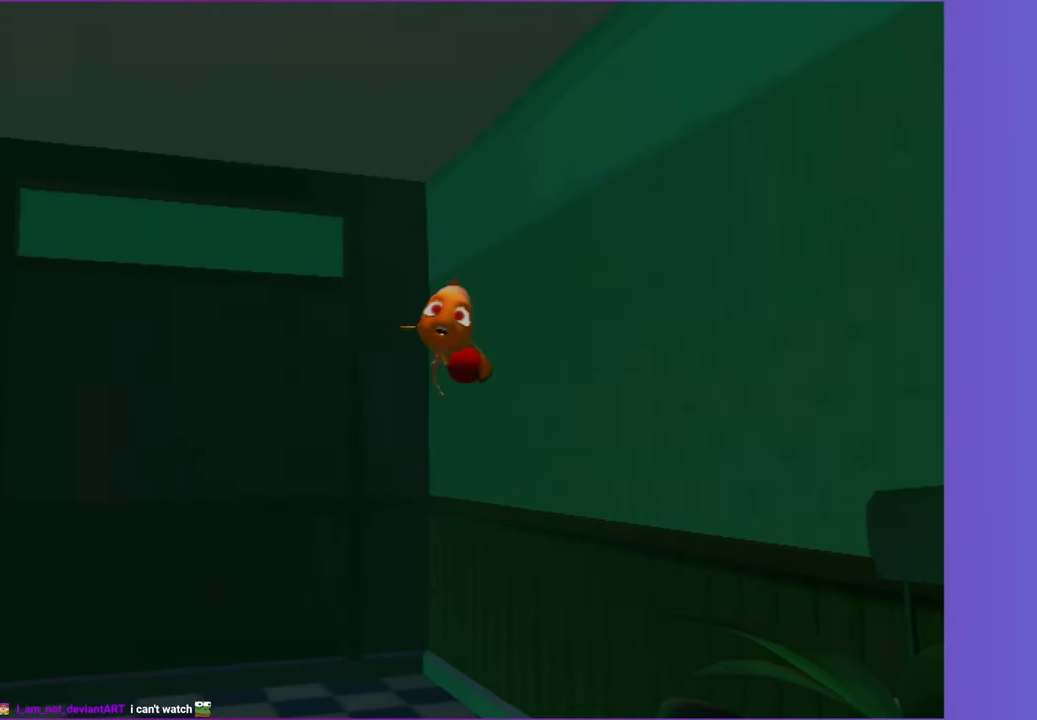
{"dt_ms": 500, "buttons": ["X"], "left_stick": "up", "right_stick": "center", "button_events": []}
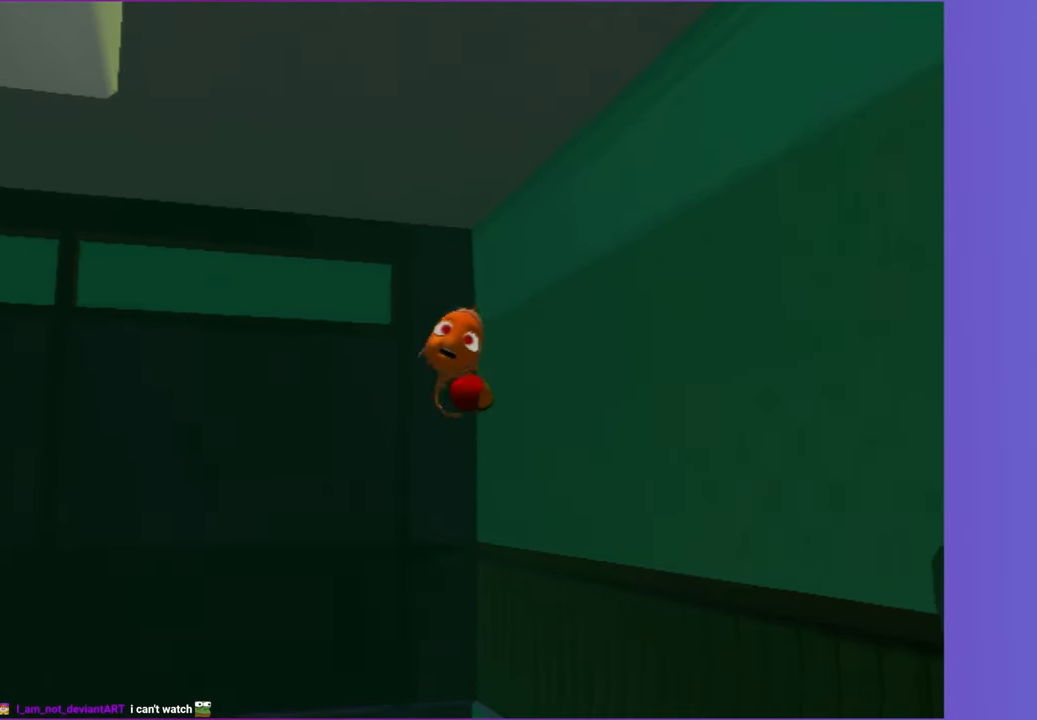
{"dt_ms": 500, "buttons": ["X"], "left_stick": "up-left", "right_stick": "center", "button_events": []}
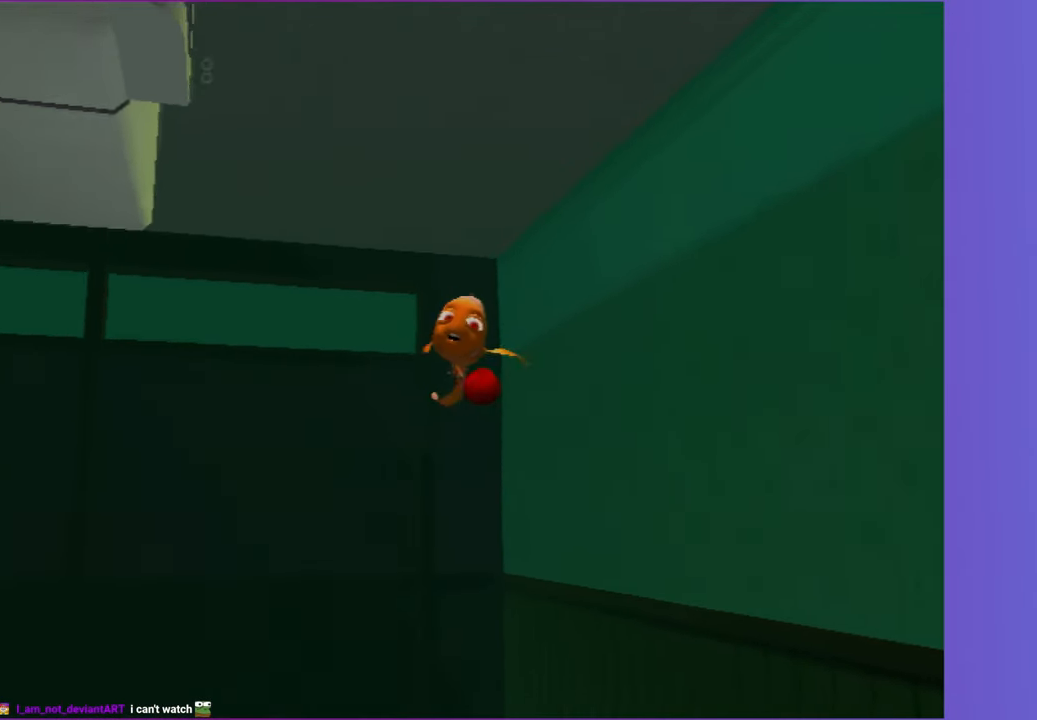
{"dt_ms": 500, "buttons": ["X"], "left_stick": "up-left", "right_stick": "center", "button_events": []}
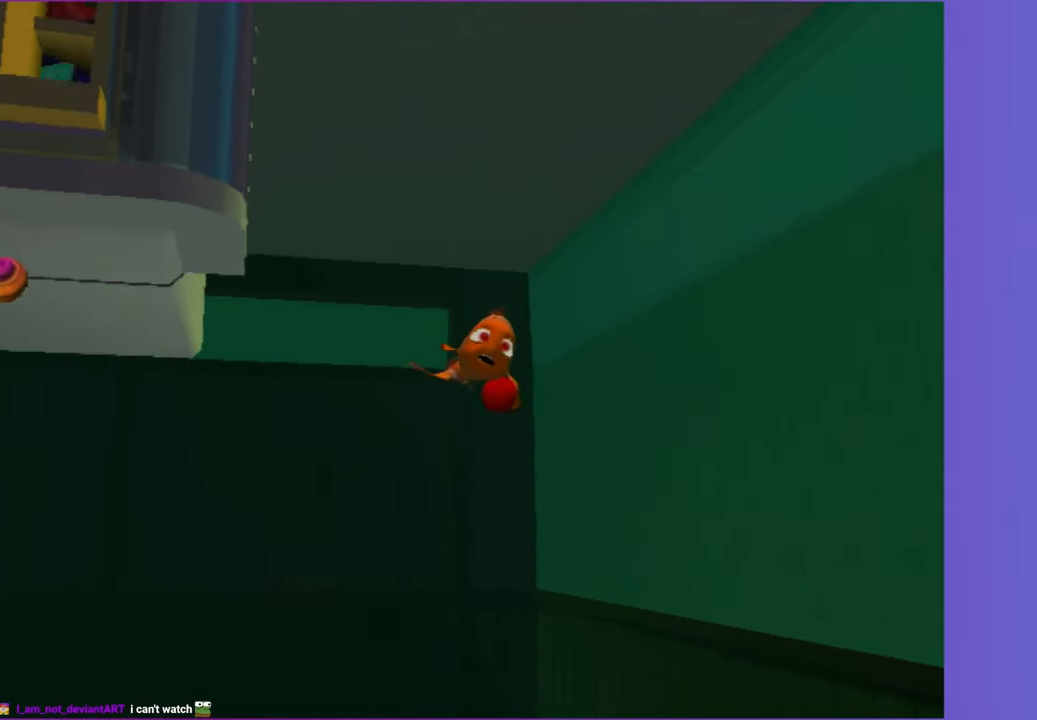
{"dt_ms": 500, "buttons": ["X"], "left_stick": "up-left", "right_stick": "center", "button_events": []}
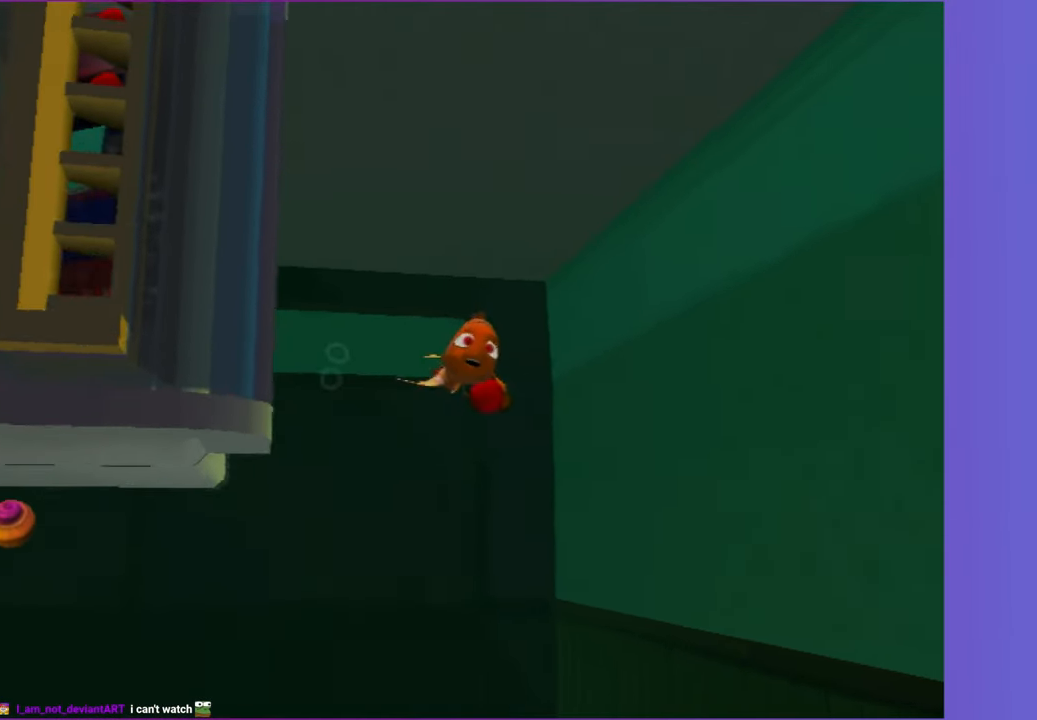
{"dt_ms": 500, "buttons": ["X"], "left_stick": "up-left", "right_stick": "center", "button_events": []}
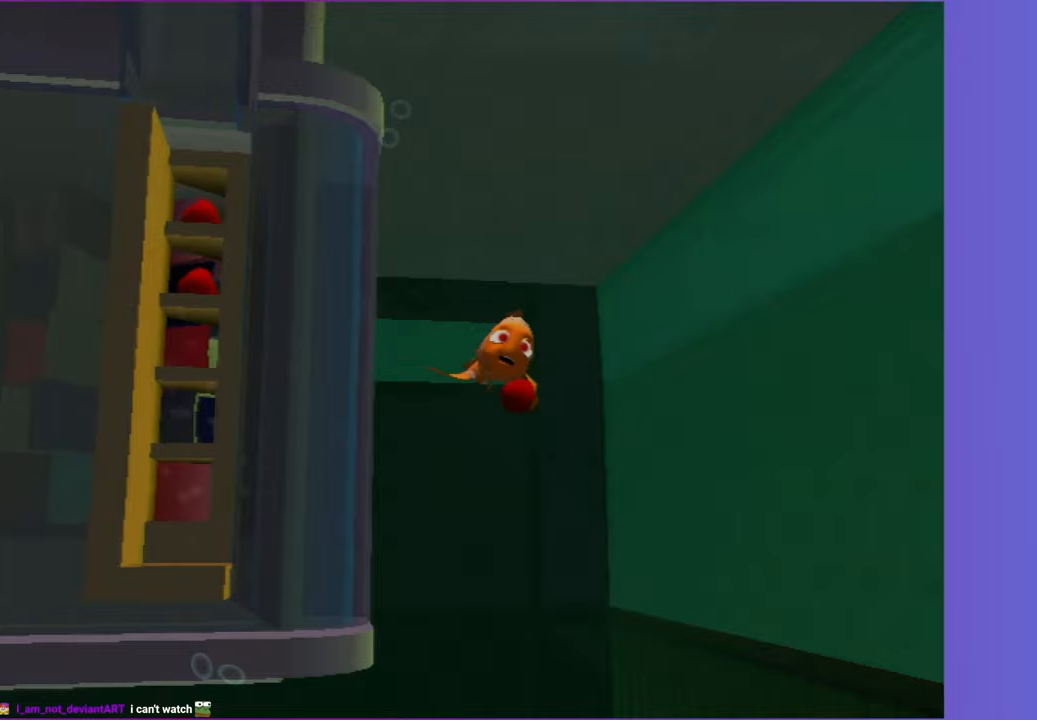
{"dt_ms": 500, "buttons": ["X"], "left_stick": "left", "right_stick": "center", "button_events": []}
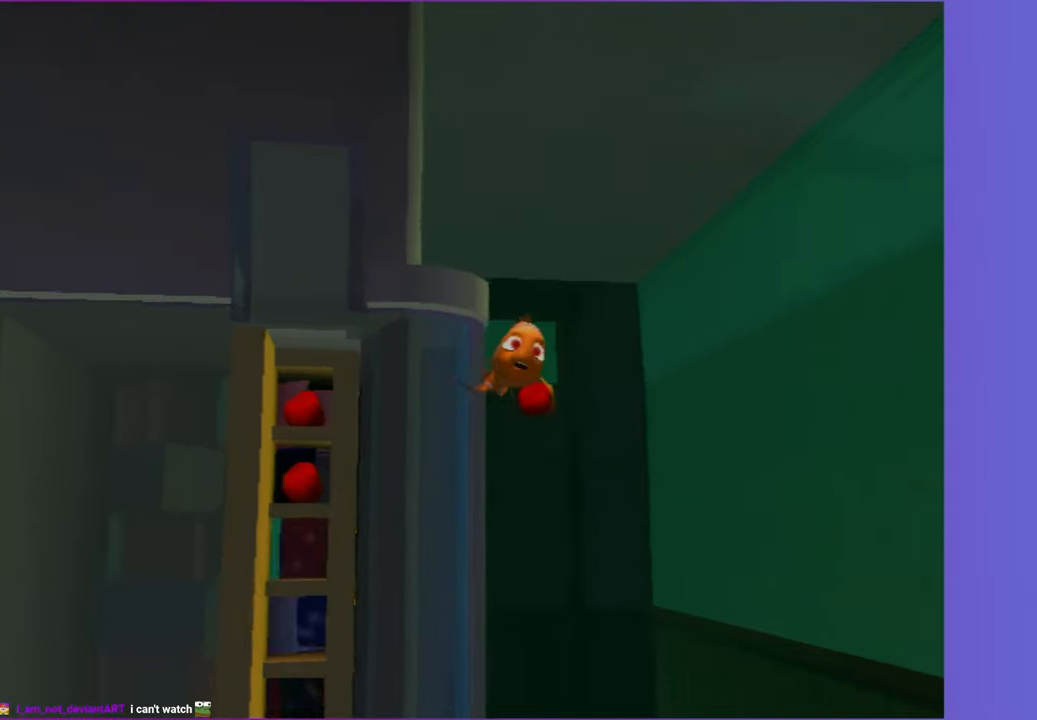
{"dt_ms": 500, "buttons": ["X"], "left_stick": "left", "right_stick": "center", "button_events": []}
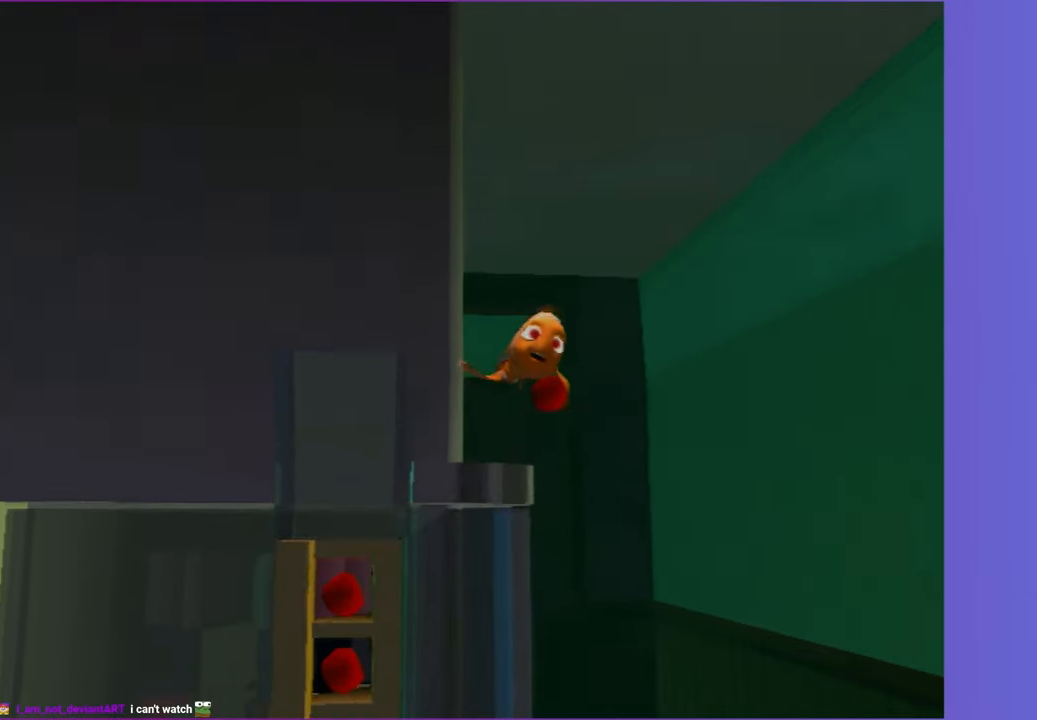
{"dt_ms": 1000, "buttons": ["X"], "left_stick": "down-right", "right_stick": "center", "button_events": []}
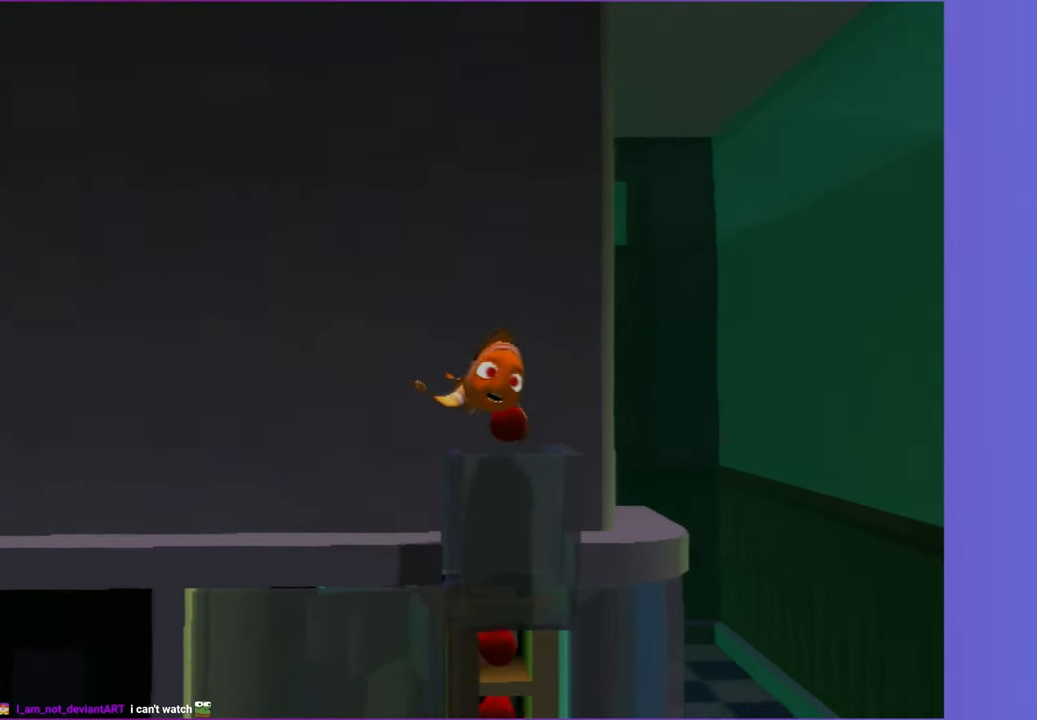
{"dt_ms": 500, "buttons": [], "left_stick": "down", "right_stick": "center", "button_events": [[383, "X", "up"]]}
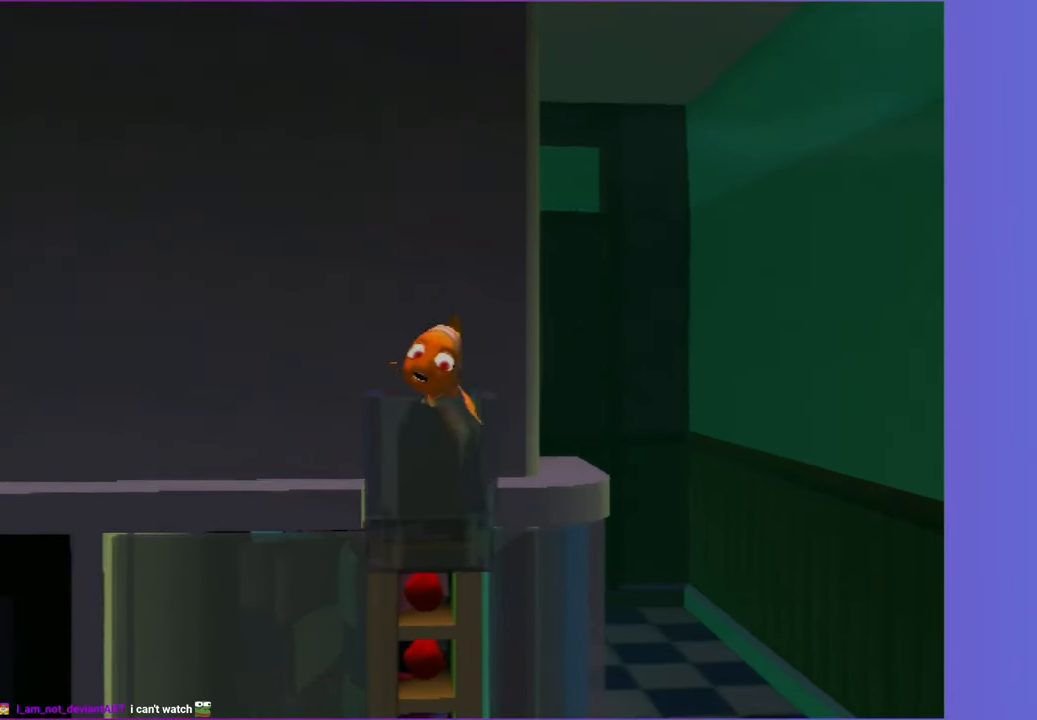
{"dt_ms": 500, "buttons": [], "left_stick": "up-left", "right_stick": "center", "button_events": []}
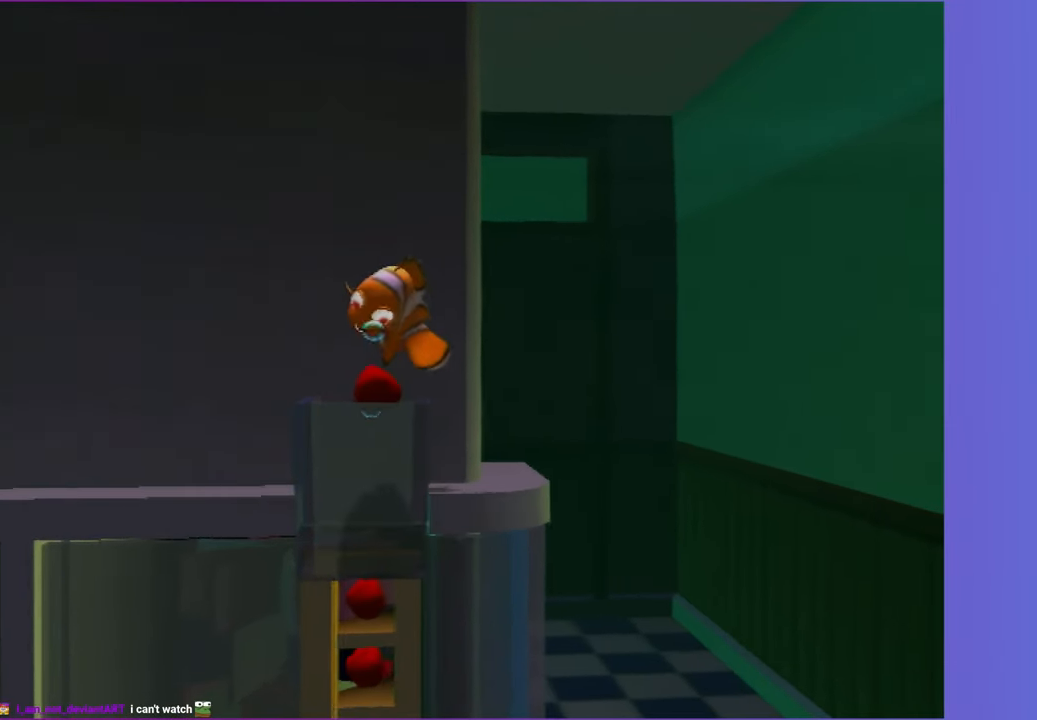
{"dt_ms": 500, "buttons": [], "left_stick": "down-left", "right_stick": "center", "button_events": []}
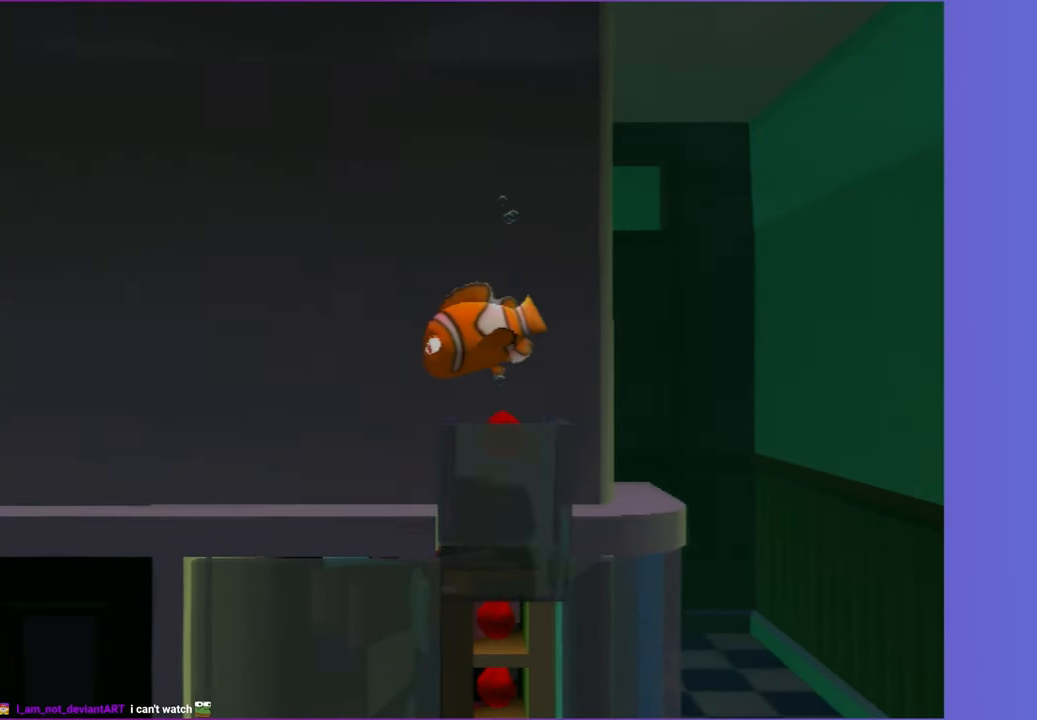
{"dt_ms": 500, "buttons": ["X"], "left_stick": "down", "right_stick": "center", "button_events": [[417, "X", "down"]]}
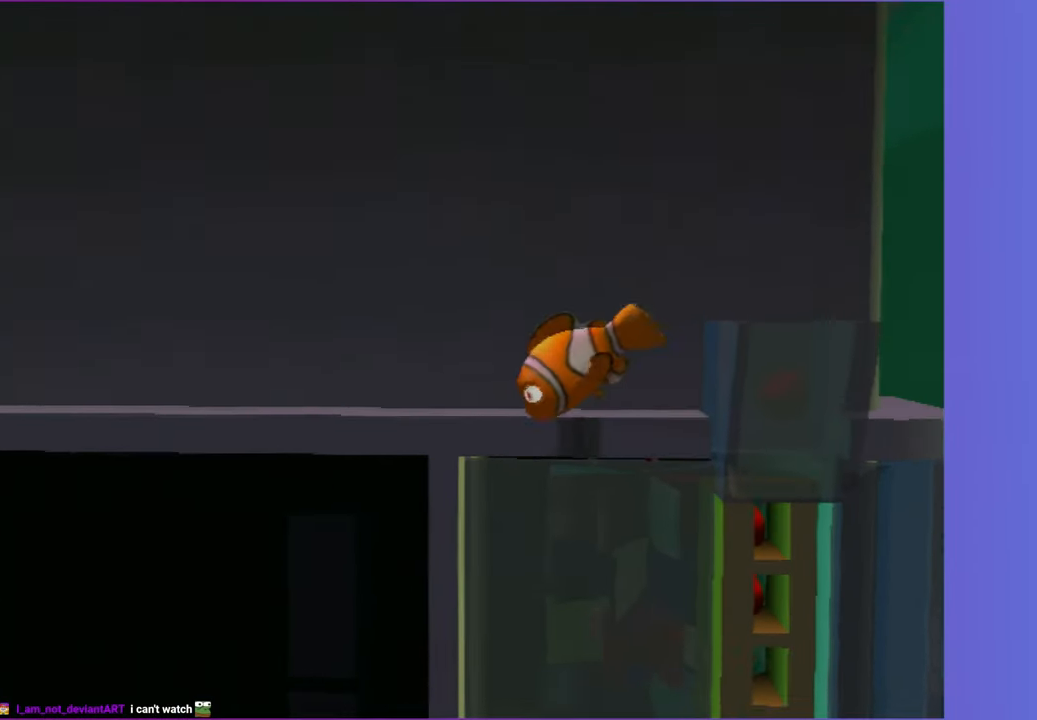
{"dt_ms": 500, "buttons": [], "left_stick": "left", "right_stick": "center", "button_events": [[17, "X", "up"], [133, "X", "down"], [217, "X", "up"], [317, "X", "down"], [400, "X", "up"]]}
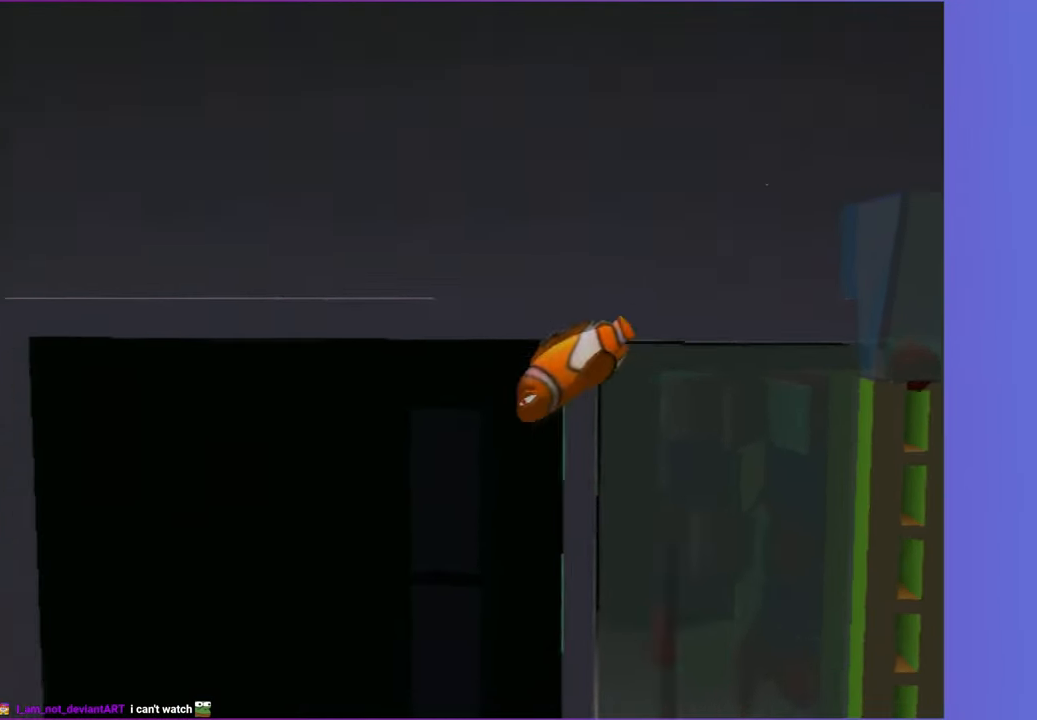
{"dt_ms": 500, "buttons": ["X"], "left_stick": "down-left", "right_stick": "center", "button_events": [[33, "X", "down"], [117, "X", "up"], [233, "X", "down"], [317, "X", "up"], [450, "X", "down"]]}
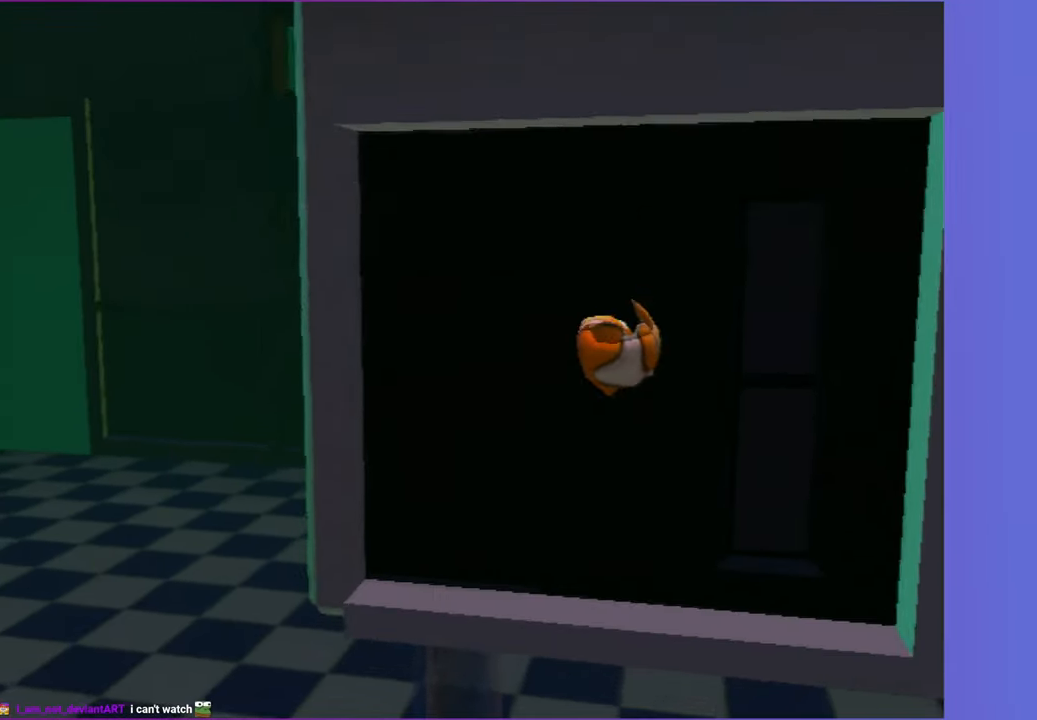
{"dt_ms": 1000, "buttons": [], "left_stick": "down-left", "right_stick": "center", "button_events": [[83, "X", "up"], [817, "X", "down"], [933, "X", "up"]]}
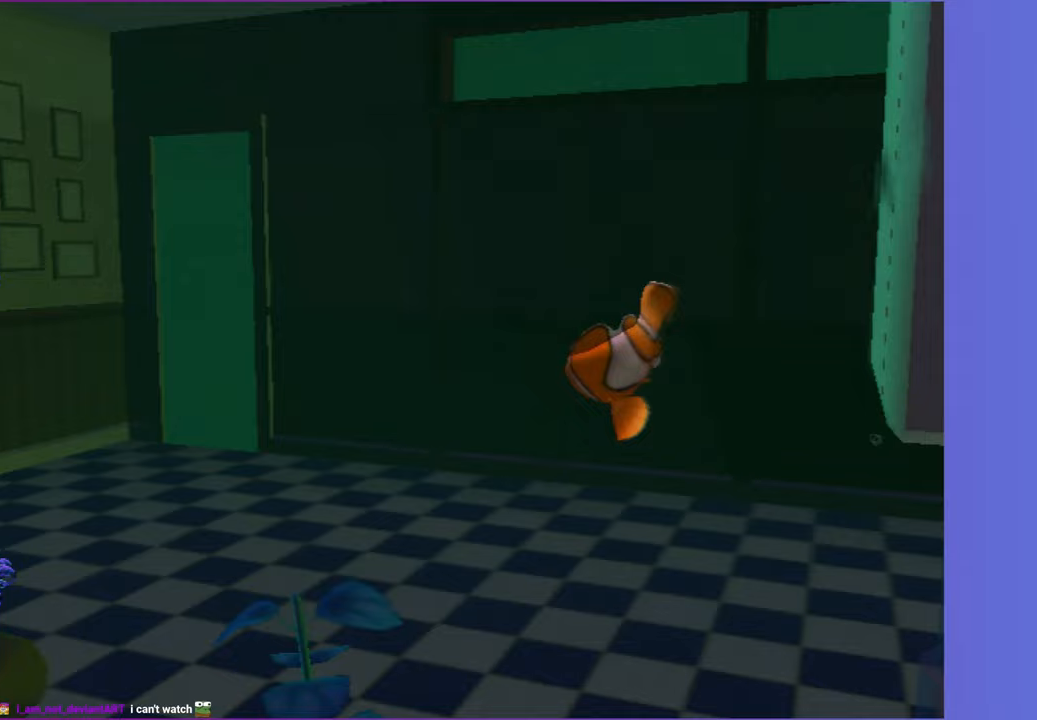
{"dt_ms": 1000, "buttons": [], "left_stick": "down-left", "right_stick": "center", "button_events": [[583, "X", "down"], [683, "X", "up"]]}
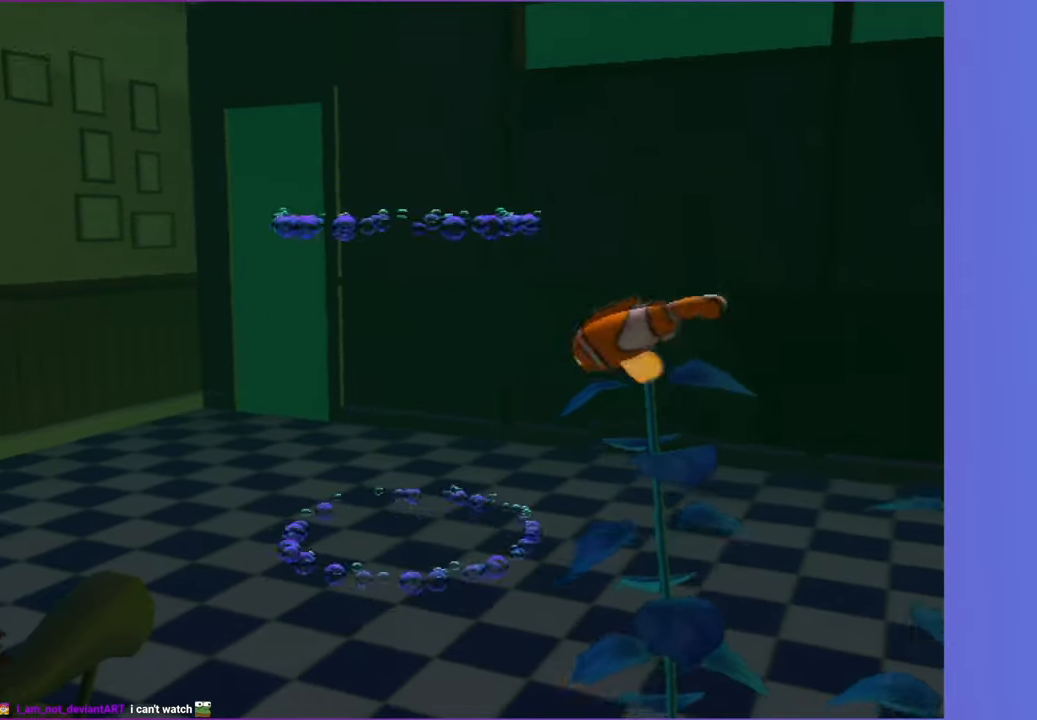
{"dt_ms": 500, "buttons": [], "left_stick": "down", "right_stick": "center", "button_events": []}